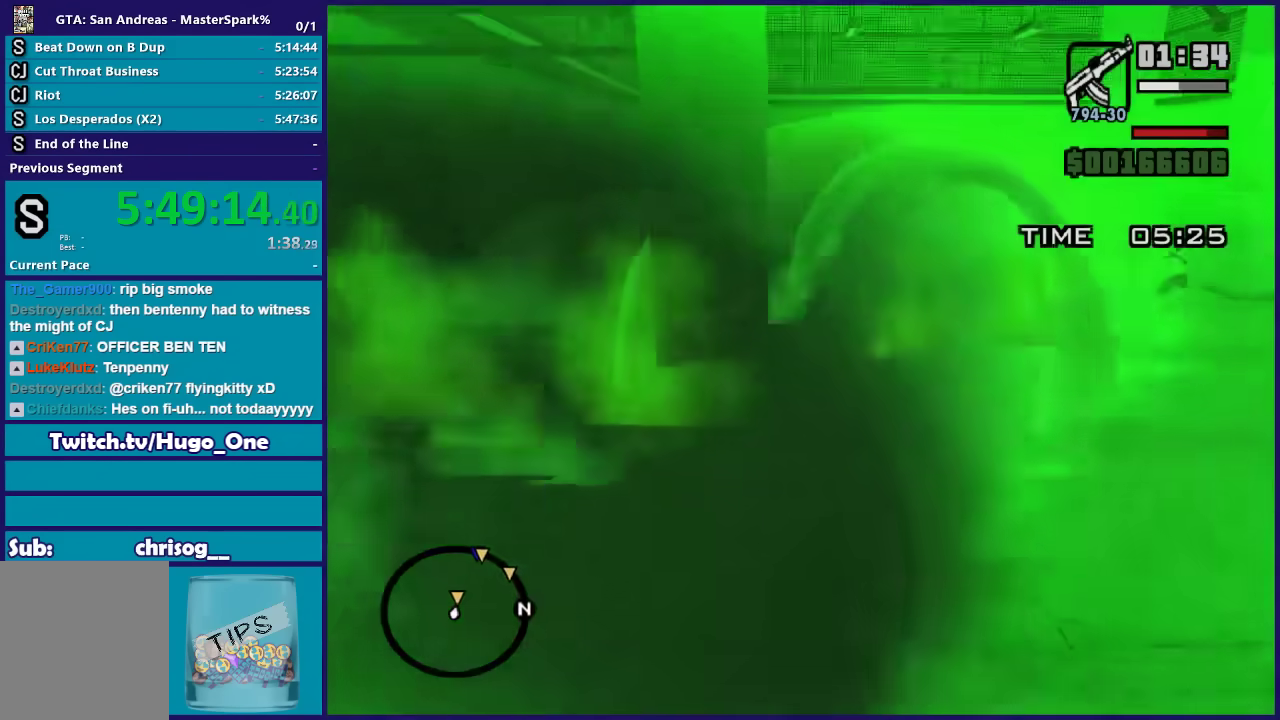
Gameplay with a controller (Xbox layout); each line is a JSON object with the inputs held at the frame after it. "events" lists button and stick changes between this image and that frame as [ms after this image, input, new state], when the widget could be followed in between.
{"buttons": ["DPAD_UP"], "left_stick": "right", "right_stick": "center", "events": []}
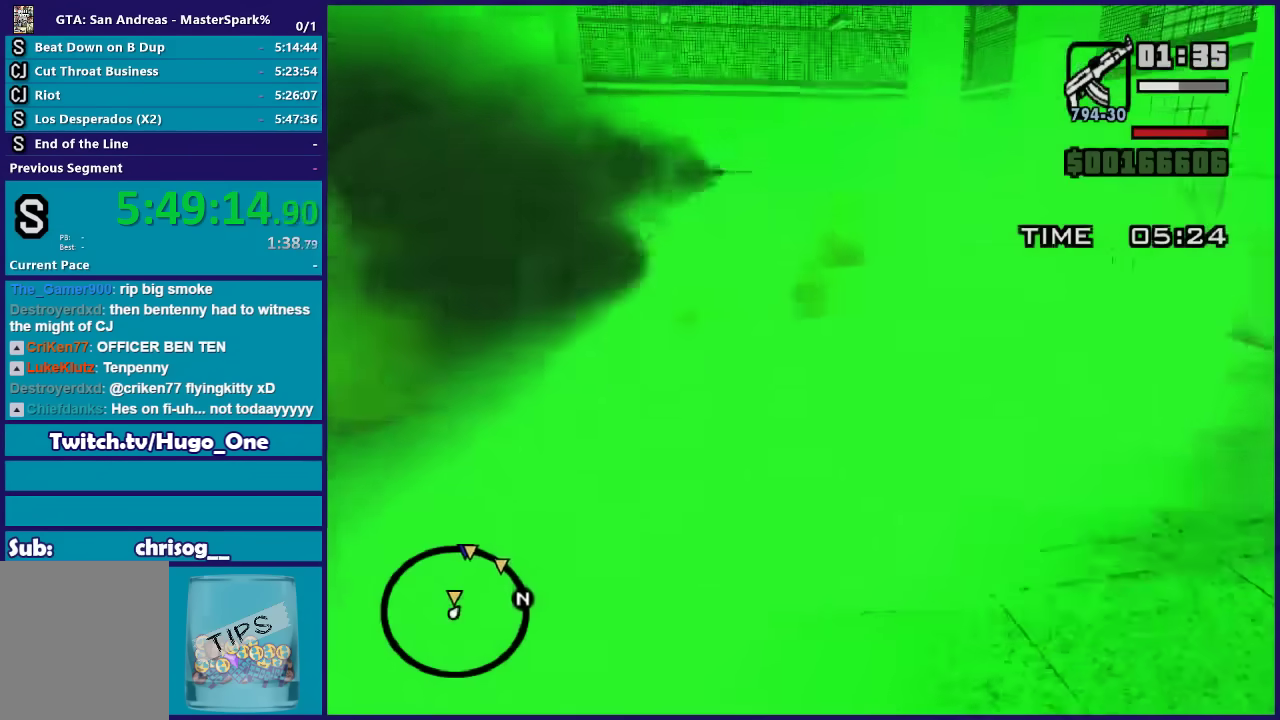
{"buttons": ["DPAD_UP"], "left_stick": "left", "right_stick": "center", "events": [[400, "left_stick", "left"]]}
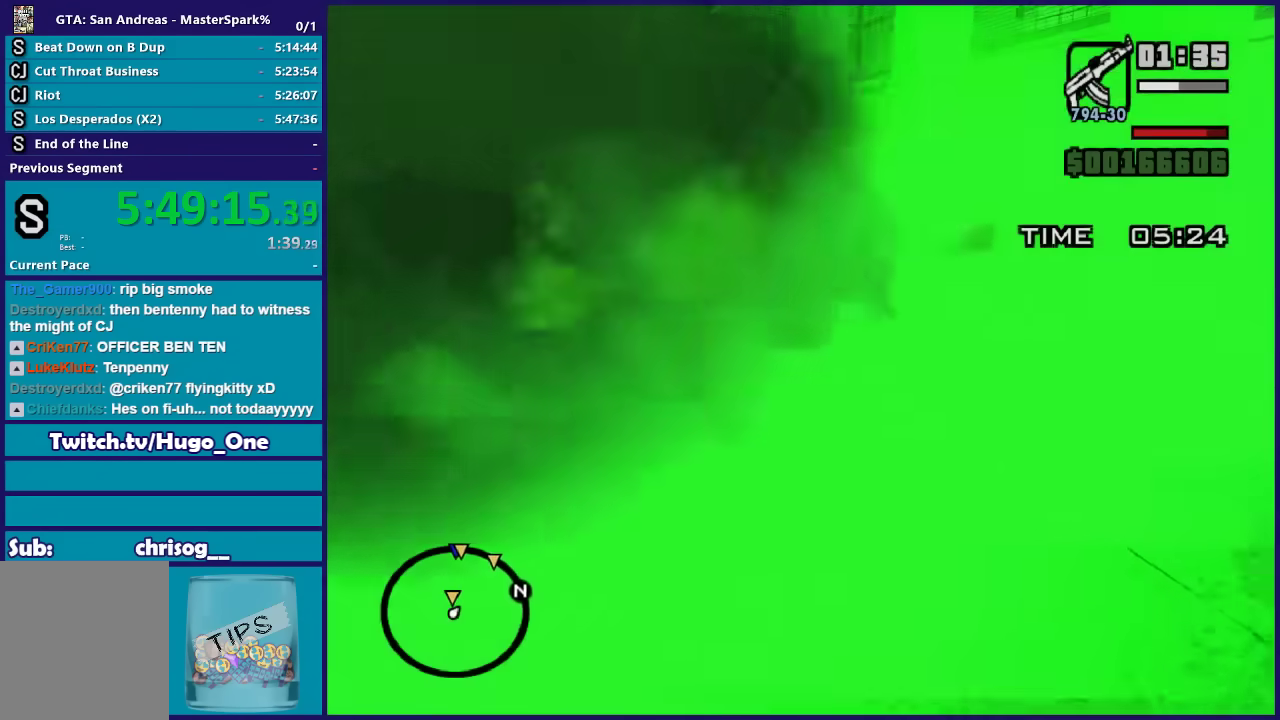
{"buttons": ["DPAD_UP"], "left_stick": "left", "right_stick": "center", "events": [[134, "left_stick", "down-left"], [501, "left_stick", "left"]]}
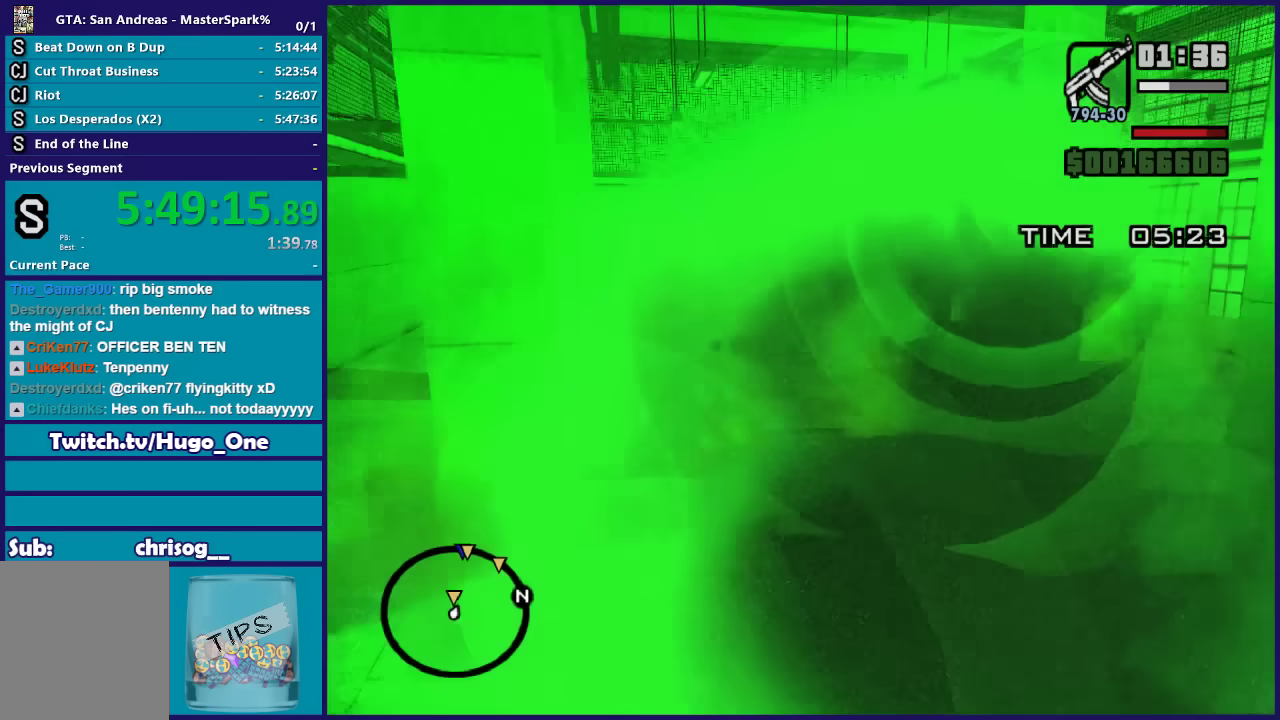
{"buttons": ["DPAD_UP"], "left_stick": "down-left", "right_stick": "center", "events": [[500, "left_stick", "down-left"]]}
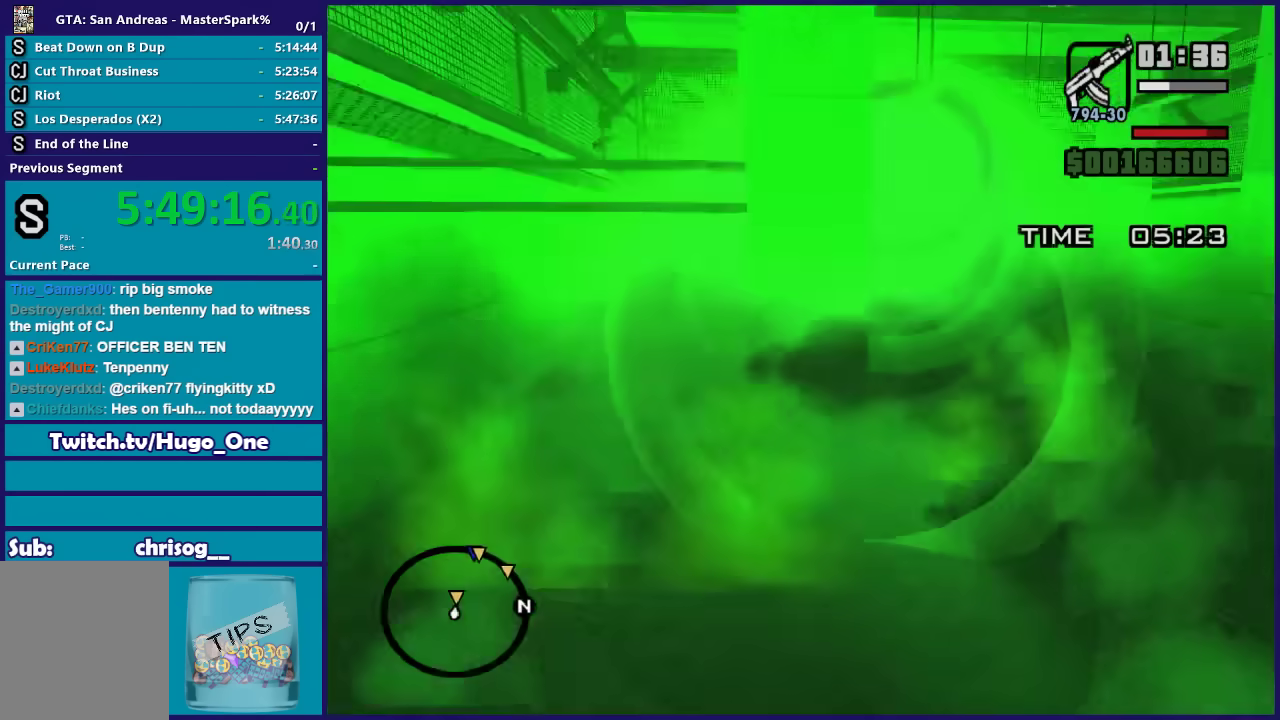
{"buttons": ["DPAD_UP"], "left_stick": "up-right", "right_stick": "center", "events": [[467, "left_stick", "up-right"]]}
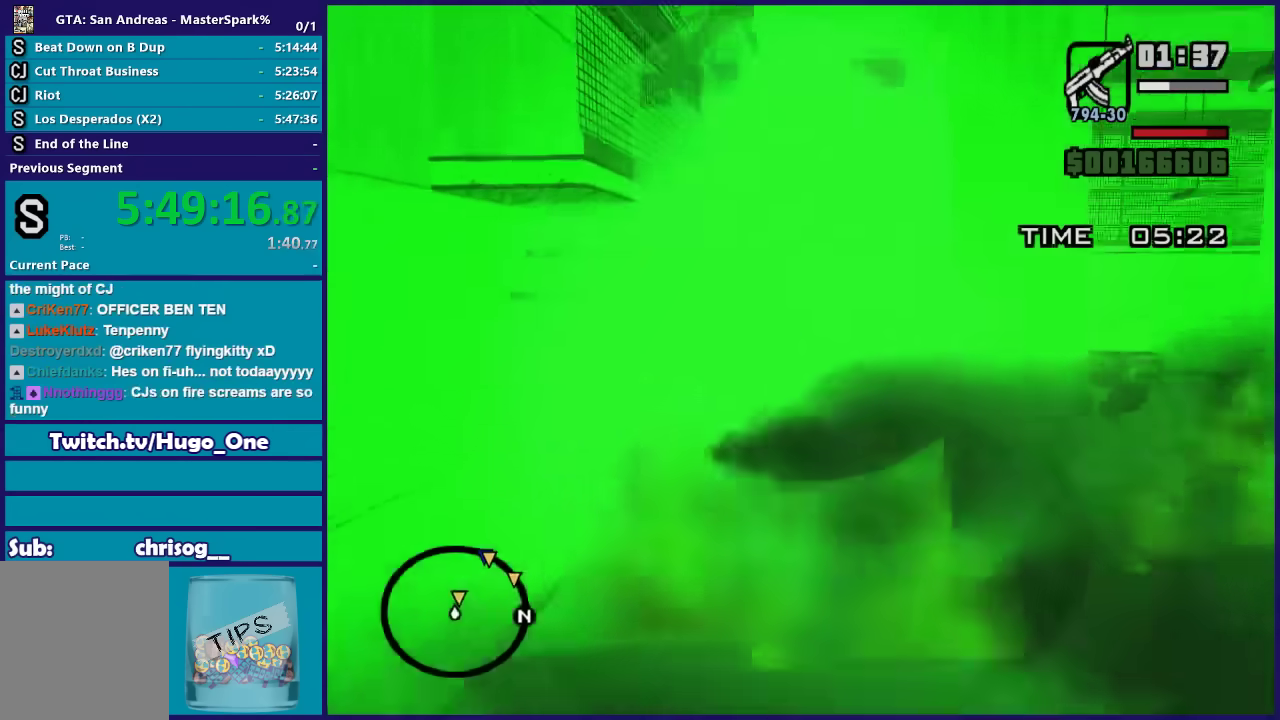
{"buttons": ["DPAD_UP"], "left_stick": "up-right", "right_stick": "center", "events": [[233, "left_stick", "right"], [300, "left_stick", "up-right"]]}
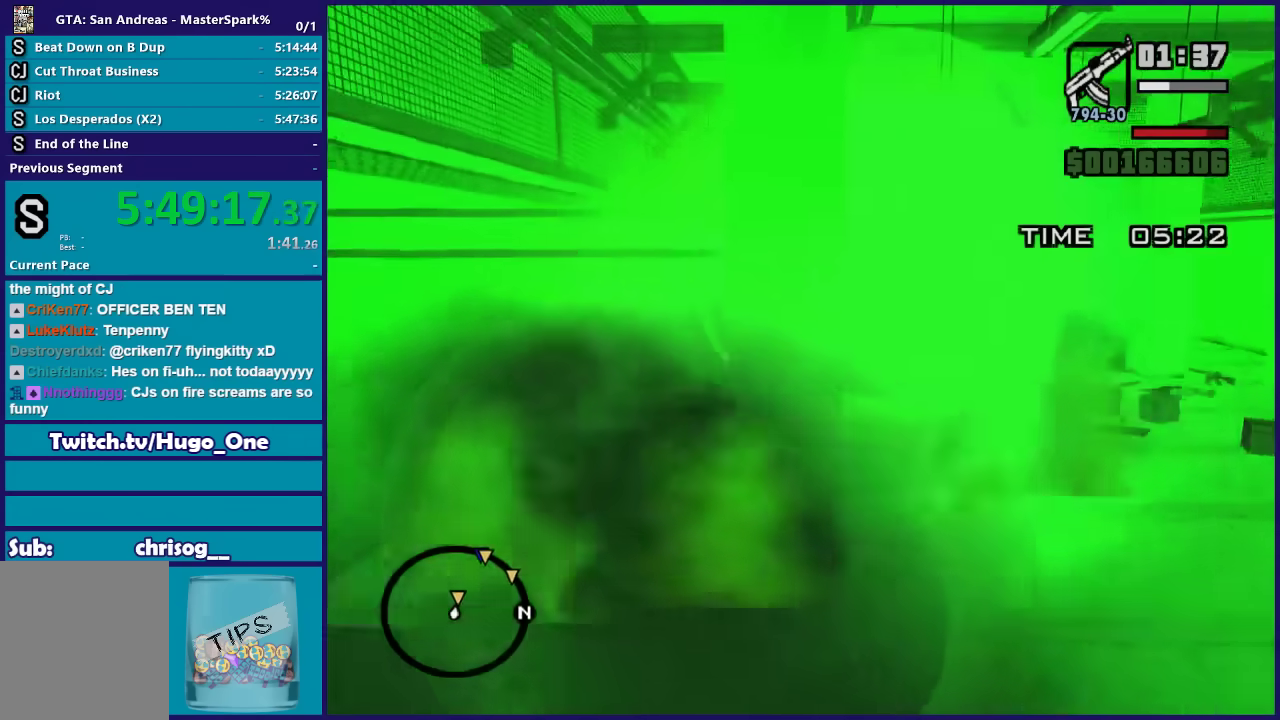
{"buttons": [], "left_stick": "up", "right_stick": "center", "events": [[301, "DPAD_UP", "up"], [301, "left_stick", "up"]]}
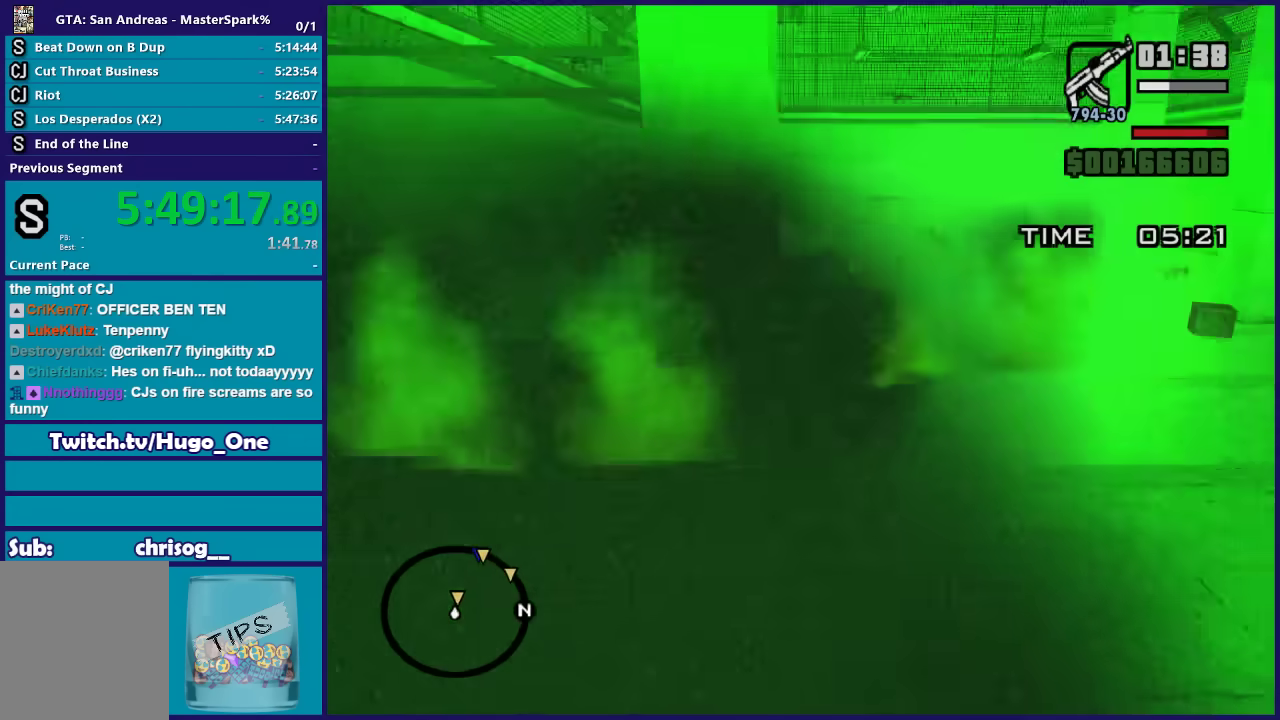
{"buttons": [], "left_stick": "up-right", "right_stick": "center", "events": [[33, "left_stick", "up-right"], [167, "A", "down"], [300, "A", "up"], [367, "A", "down"], [467, "A", "up"]]}
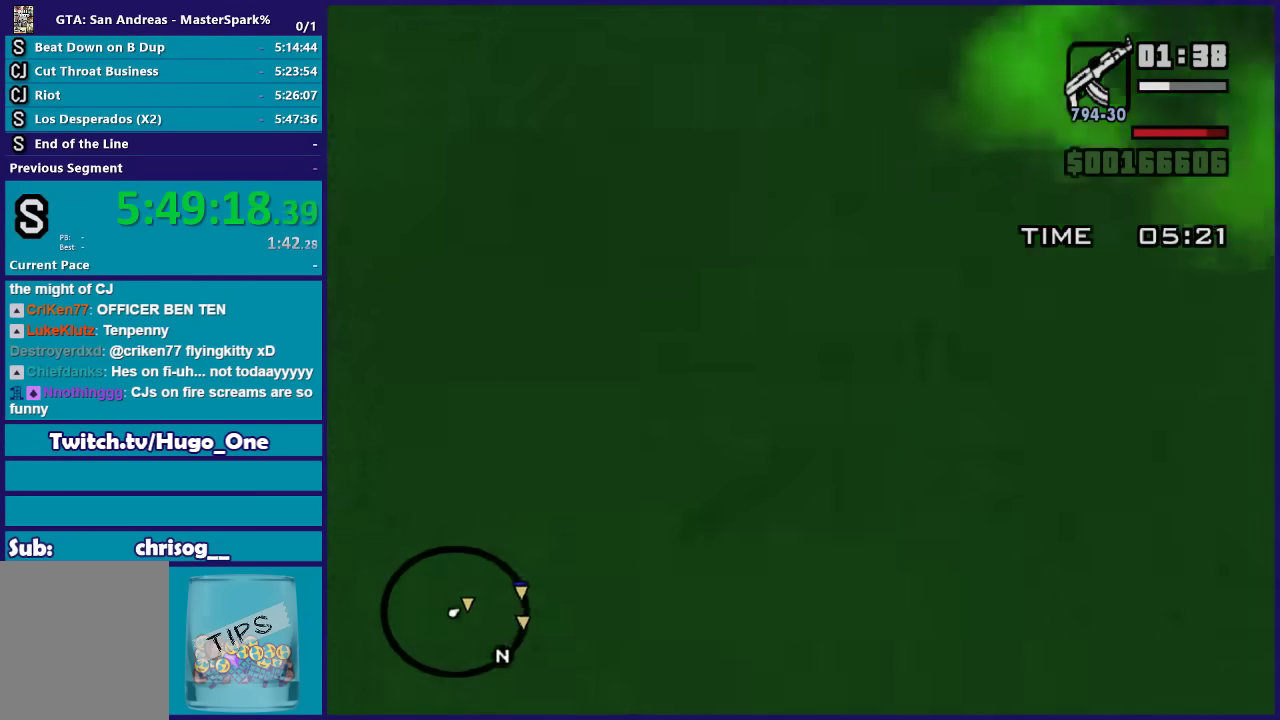
{"buttons": [], "left_stick": "up-right", "right_stick": "down-right", "events": [[34, "A", "down"], [134, "A", "up"], [200, "left_stick", "up"], [334, "right_stick", "right"], [367, "left_stick", "up-right"], [401, "right_stick", "down-right"]]}
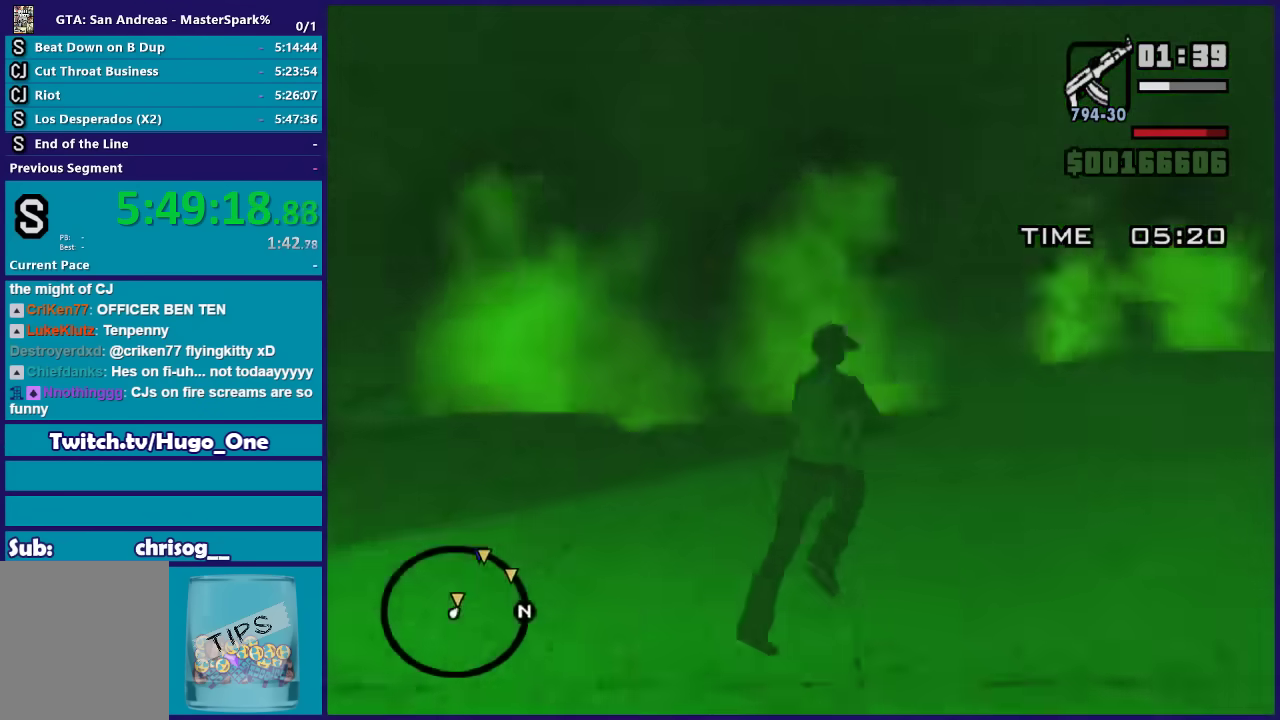
{"buttons": [], "left_stick": "up", "right_stick": "center", "events": [[33, "right_stick", "down"], [233, "right_stick", "center"], [300, "left_stick", "up"]]}
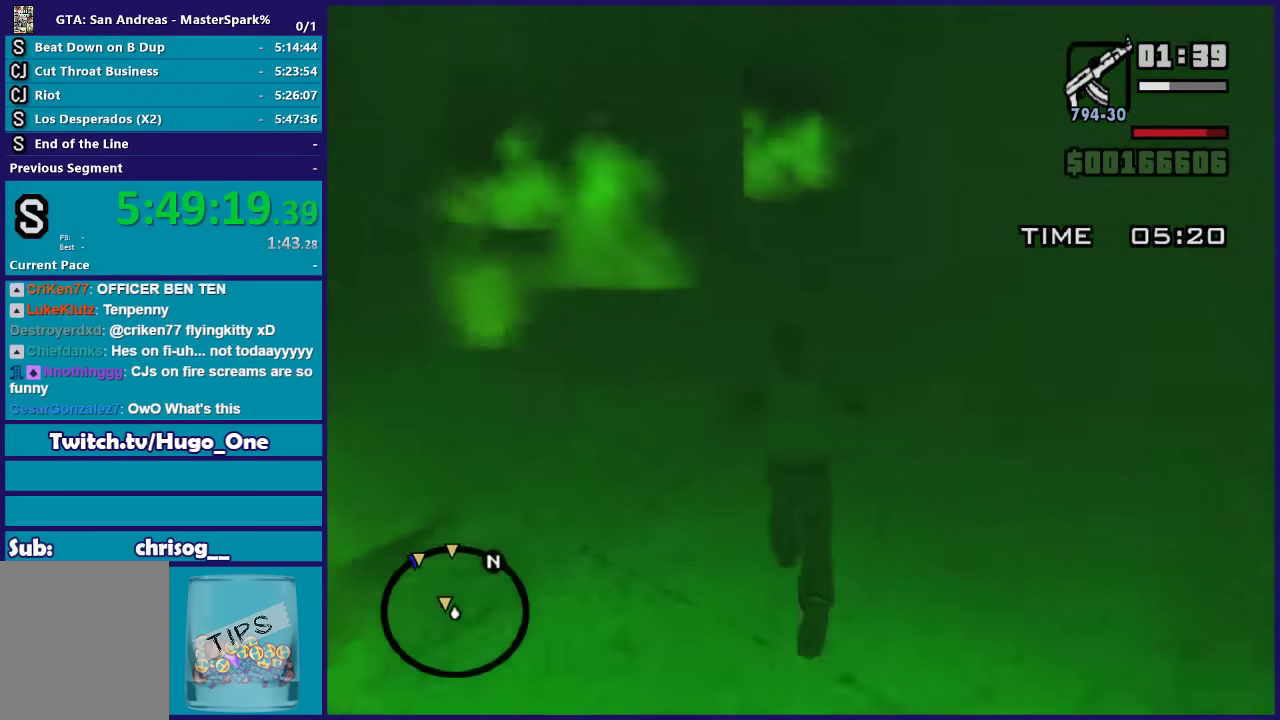
{"buttons": ["L2"], "left_stick": "up", "right_stick": "center", "events": [[34, "left_stick", "center"], [200, "left_stick", "up"], [301, "L2", "down"], [334, "A", "down"], [434, "A", "up"]]}
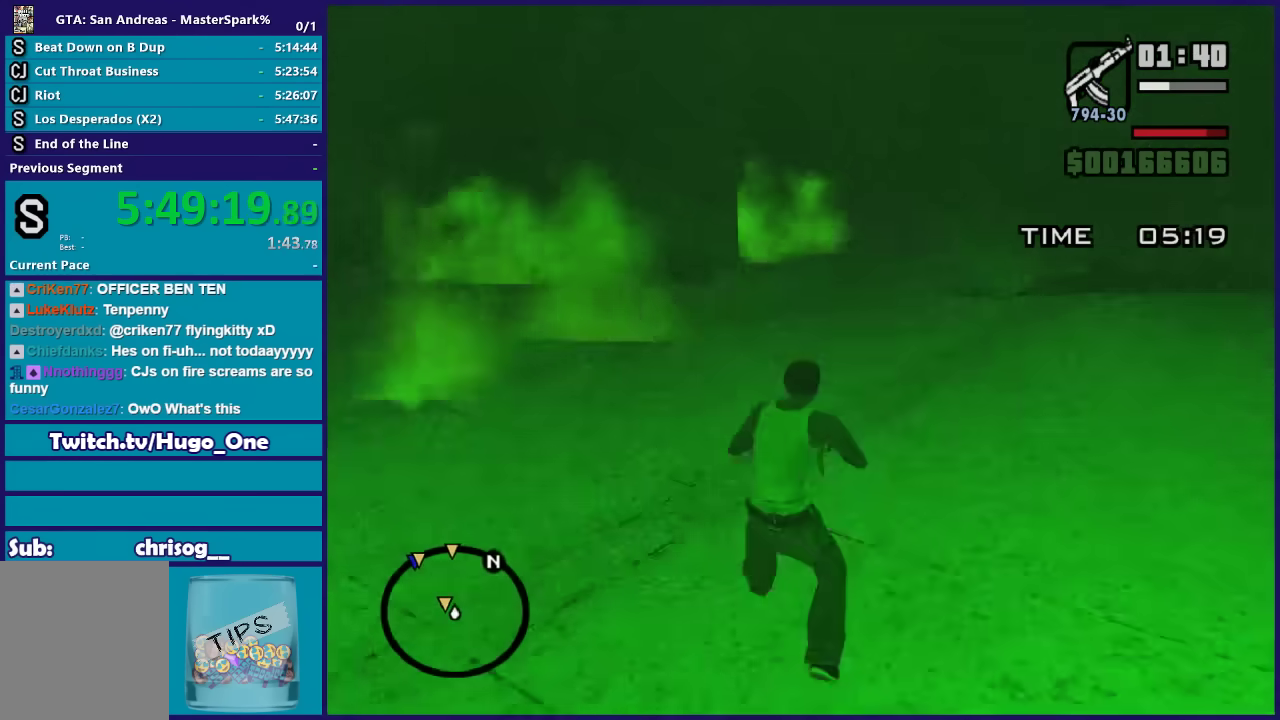
{"buttons": ["L2"], "left_stick": "up", "right_stick": "center", "events": []}
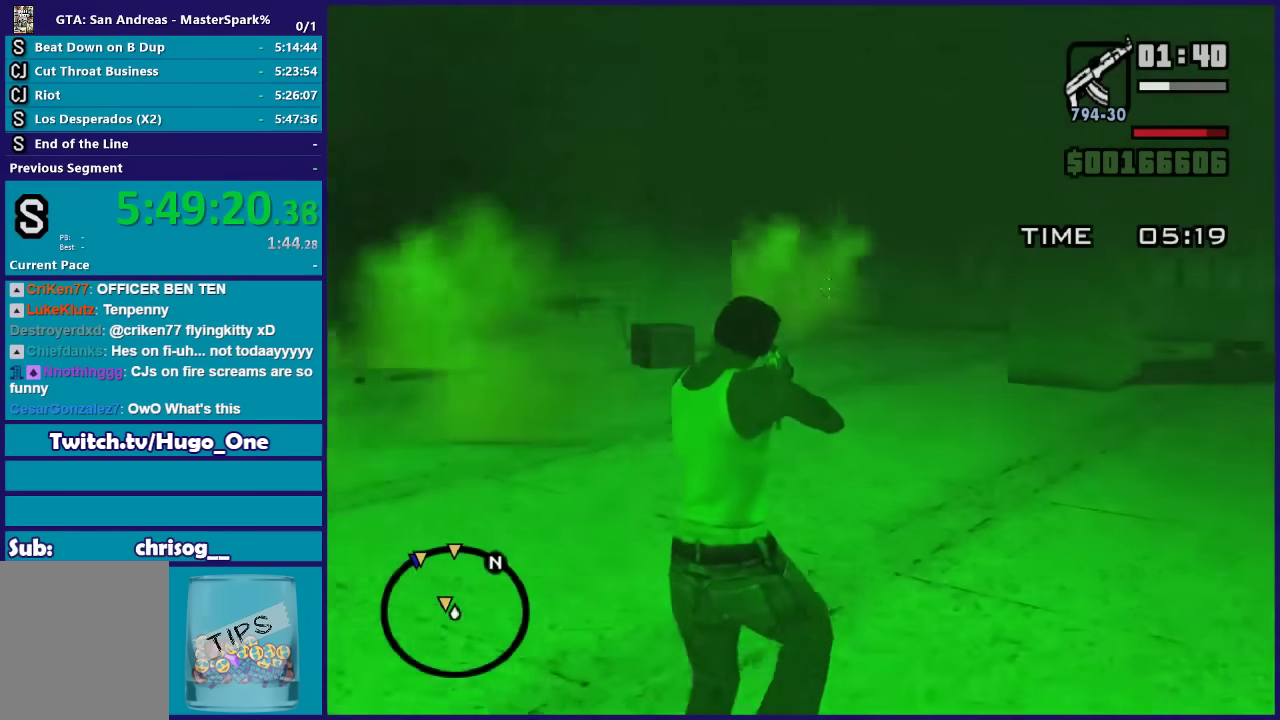
{"buttons": [], "left_stick": "up", "right_stick": "center", "events": [[134, "L2", "up"], [167, "right_stick", "down-left"], [200, "left_stick", "up-right"], [401, "left_stick", "up"], [401, "right_stick", "center"]]}
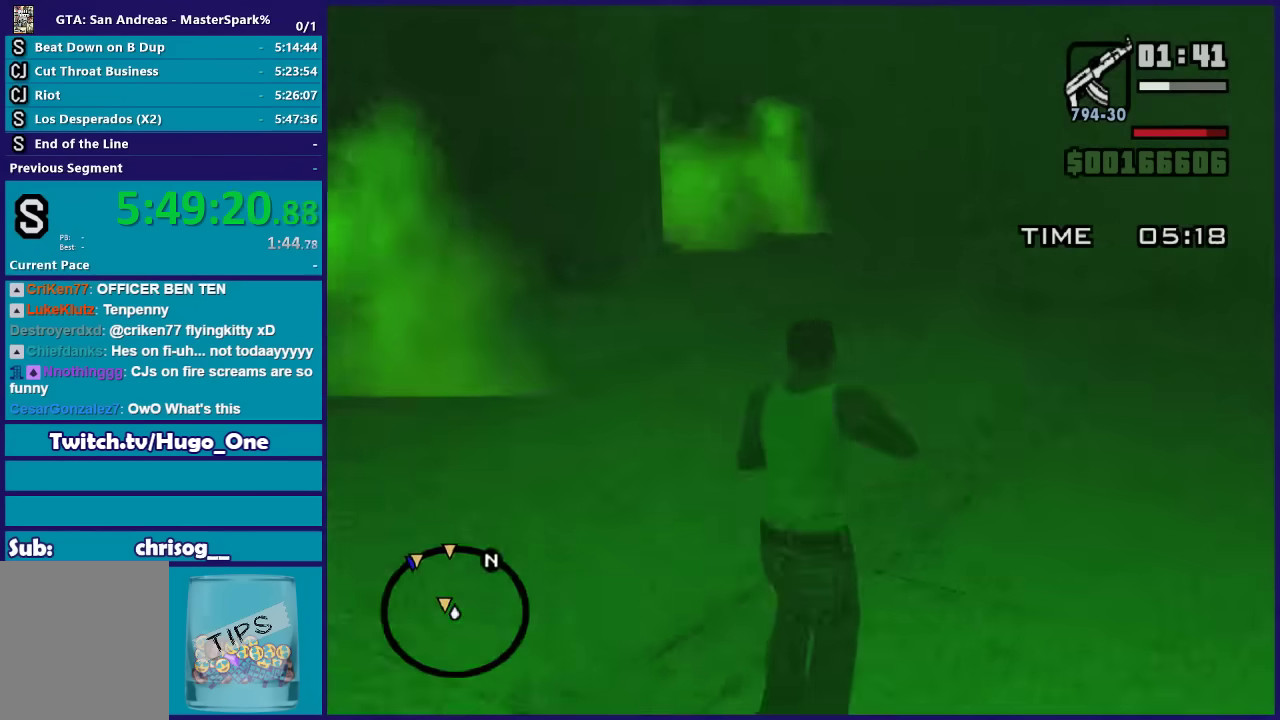
{"buttons": [], "left_stick": "center", "right_stick": "center", "events": [[66, "left_stick", "center"]]}
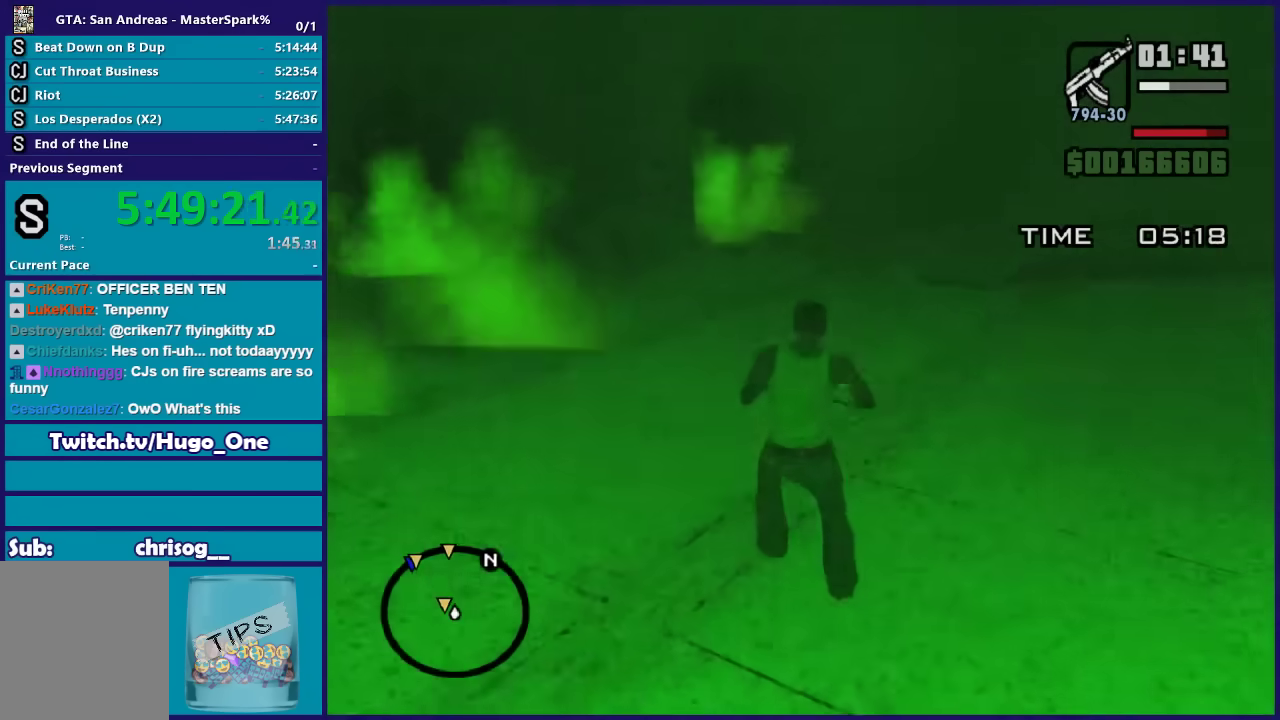
{"buttons": ["L2"], "left_stick": "up", "right_stick": "center", "events": [[34, "left_stick", "up"], [67, "A", "down"], [67, "L2", "down"], [200, "A", "up"]]}
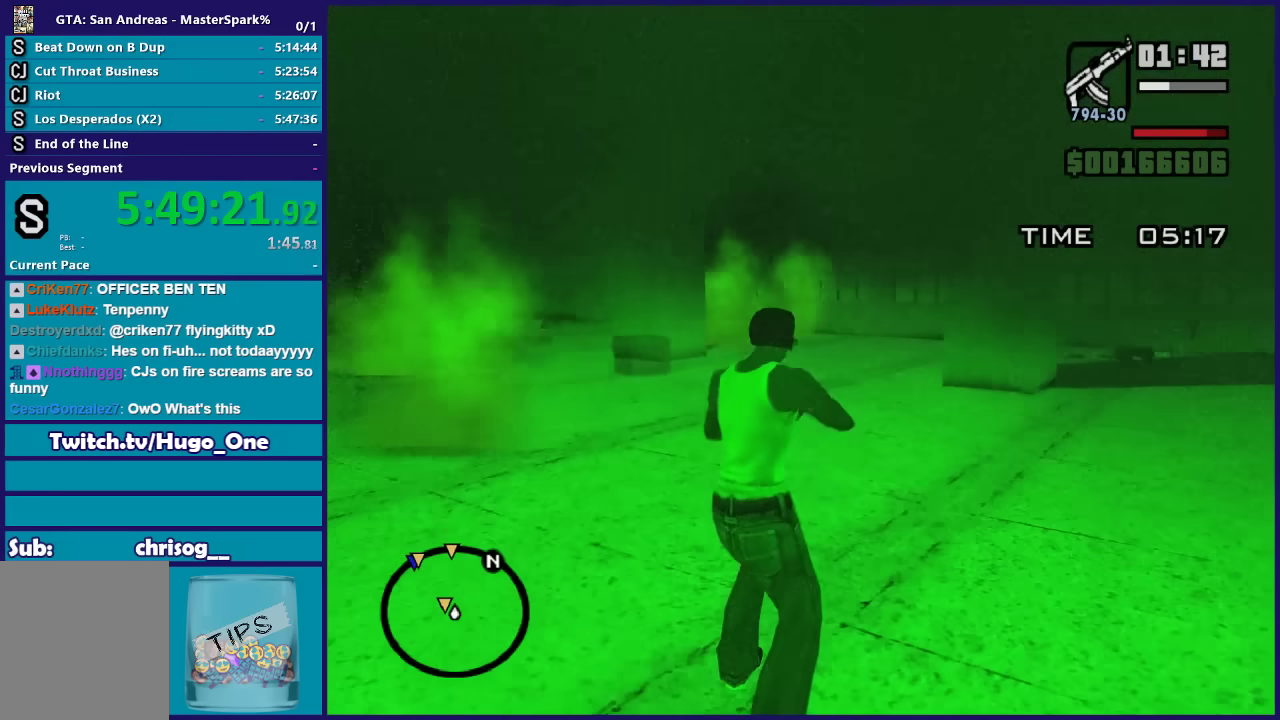
{"buttons": [], "left_stick": "center", "right_stick": "center", "events": [[333, "L2", "up"], [434, "left_stick", "center"]]}
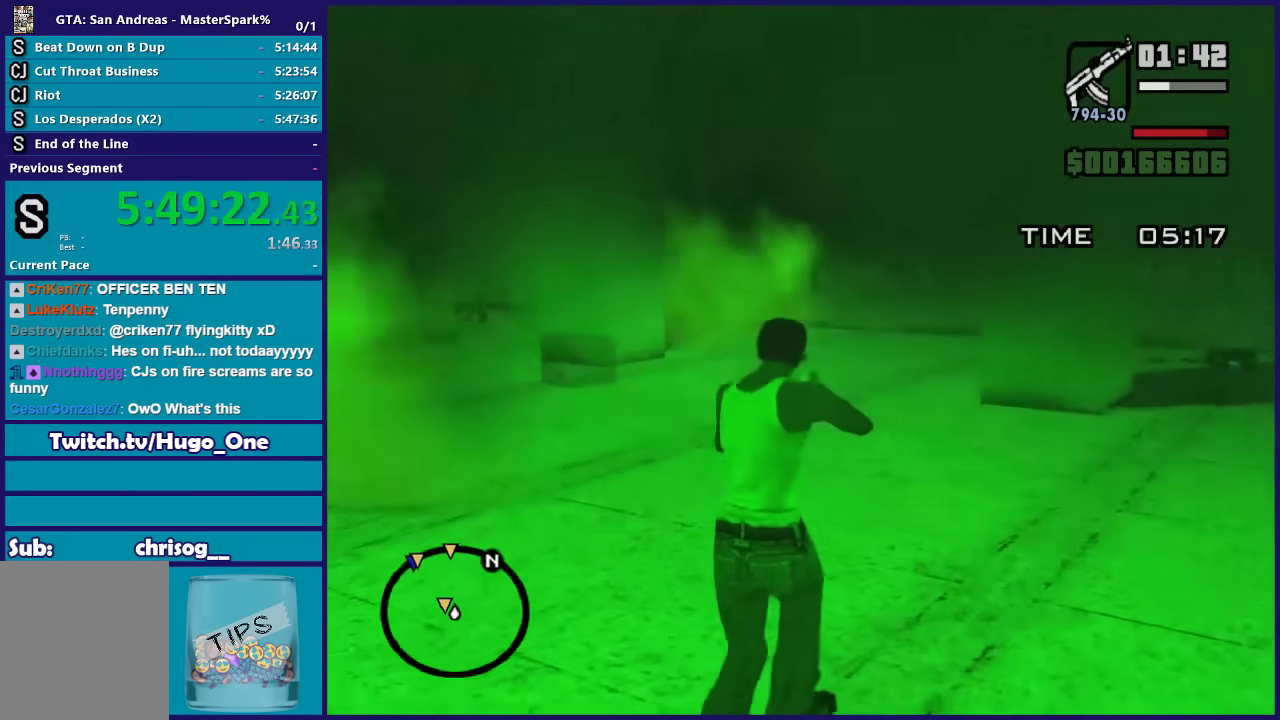
{"buttons": ["L3"], "left_stick": "center", "right_stick": "center"}
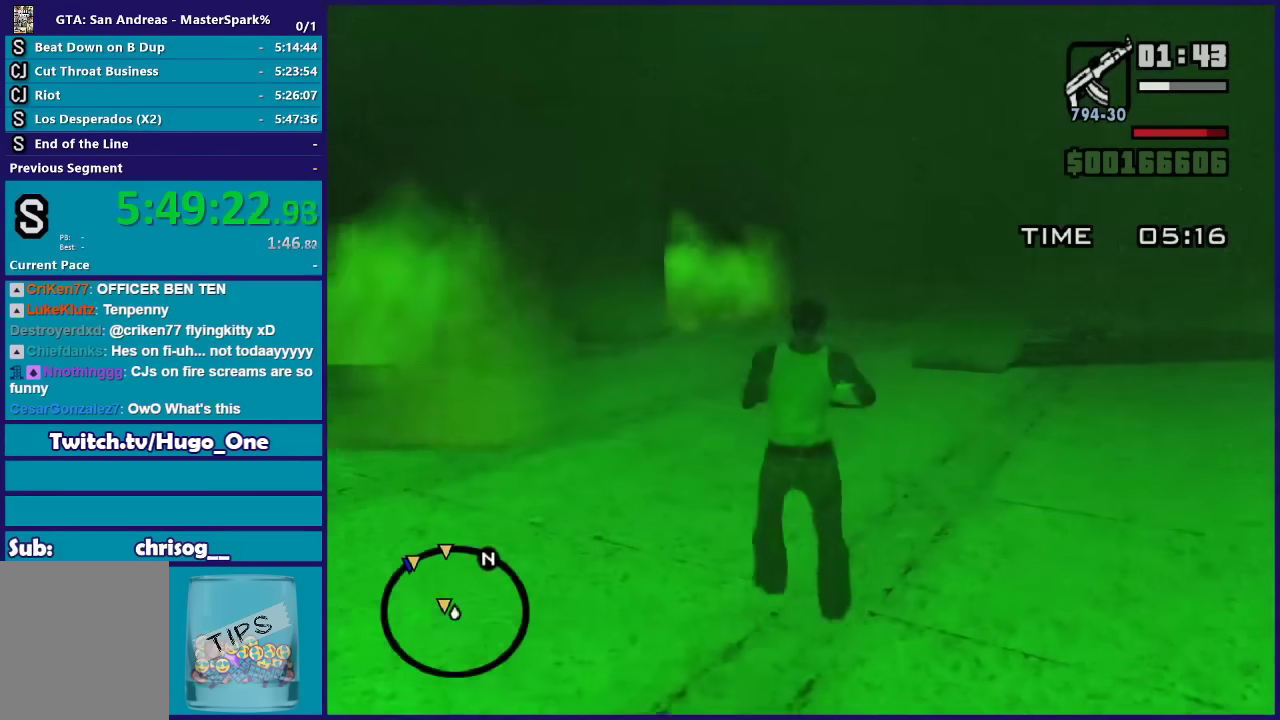
{"buttons": ["L2"], "left_stick": "up", "right_stick": "center"}
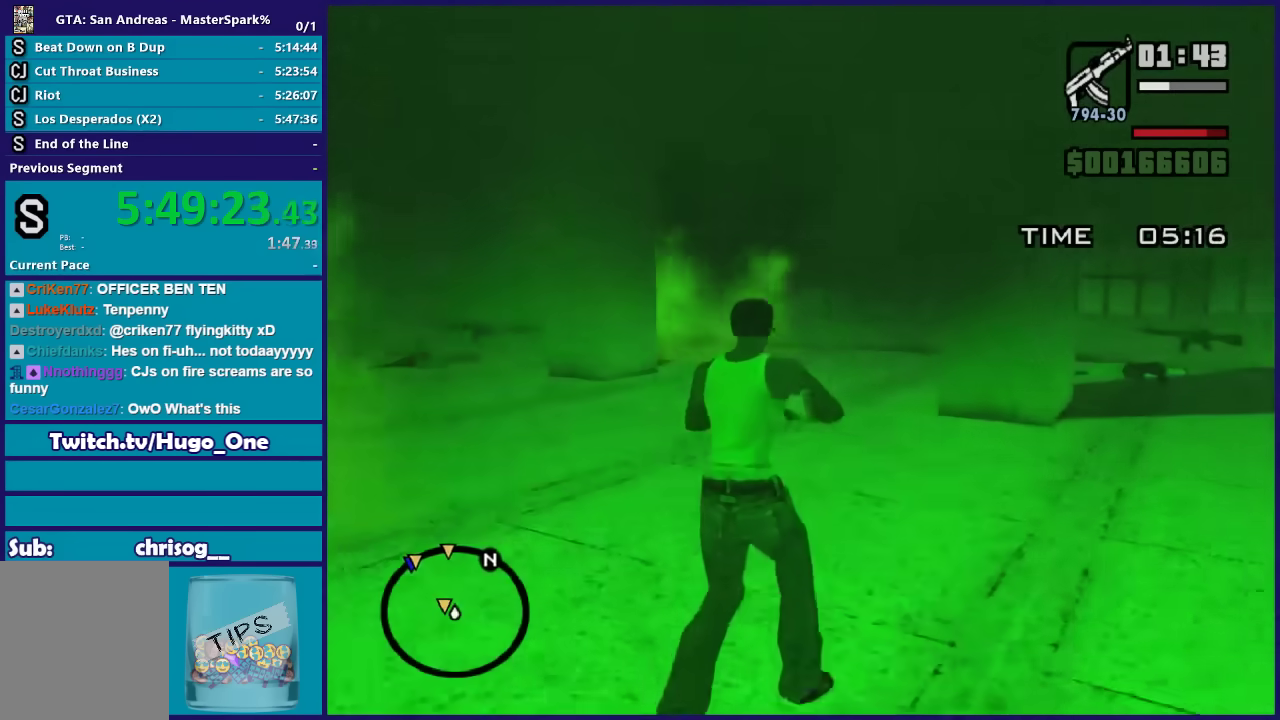
{"buttons": ["L2"], "left_stick": "up-left", "right_stick": "left", "events": [[267, "right_stick", "left"], [434, "left_stick", "up-left"]]}
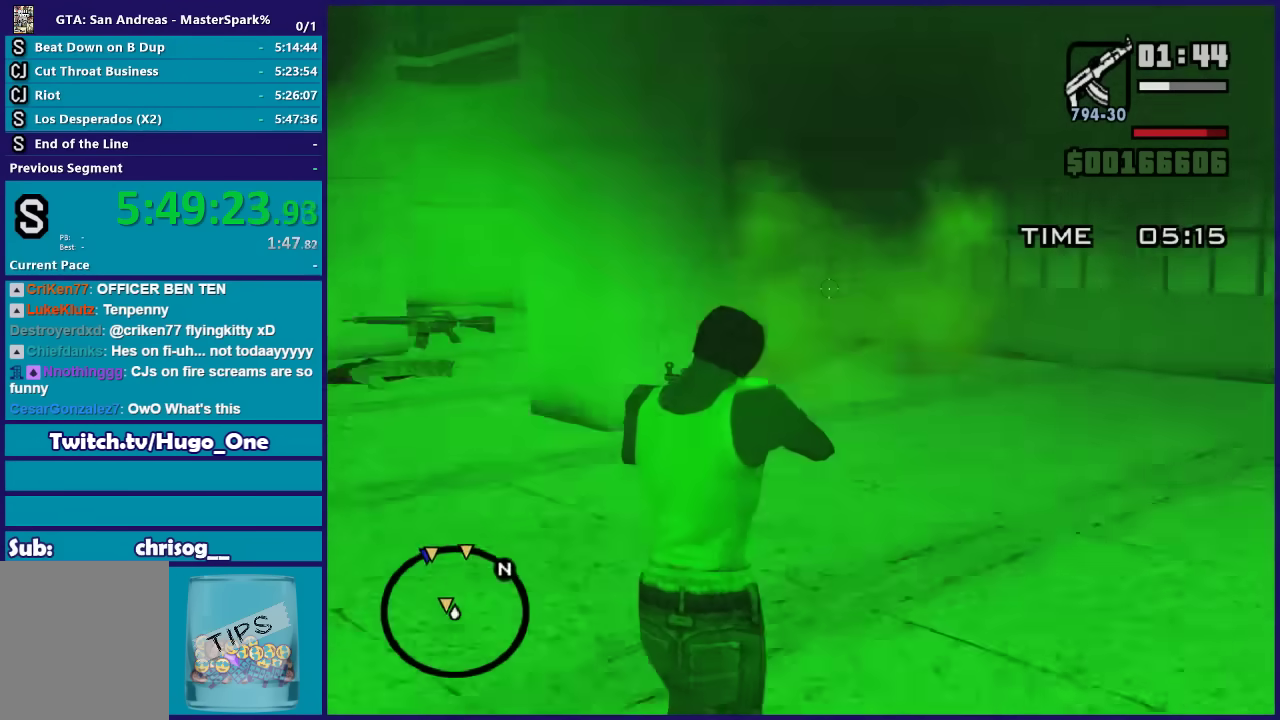
{"buttons": ["L2"], "left_stick": "up", "right_stick": "center", "events": [[167, "left_stick", "up"], [300, "right_stick", "center"]]}
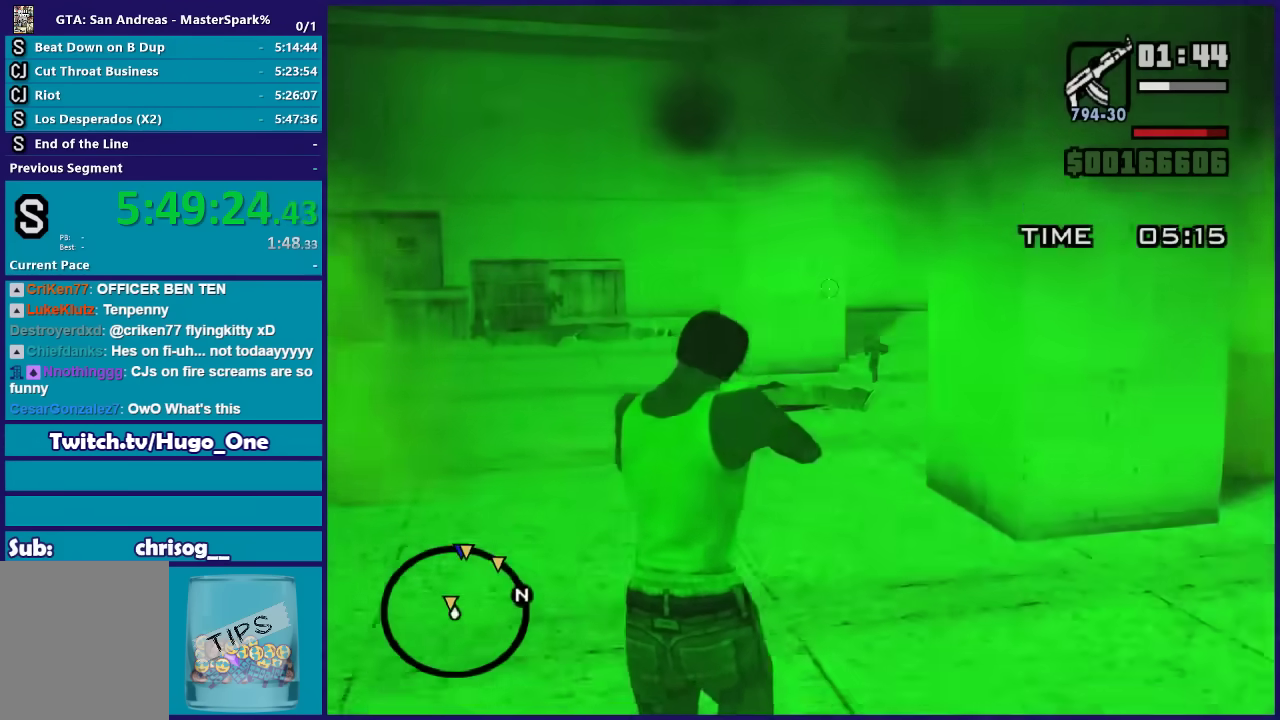
{"buttons": ["L2"], "left_stick": "up", "right_stick": "left", "events": [[401, "right_stick", "left"]]}